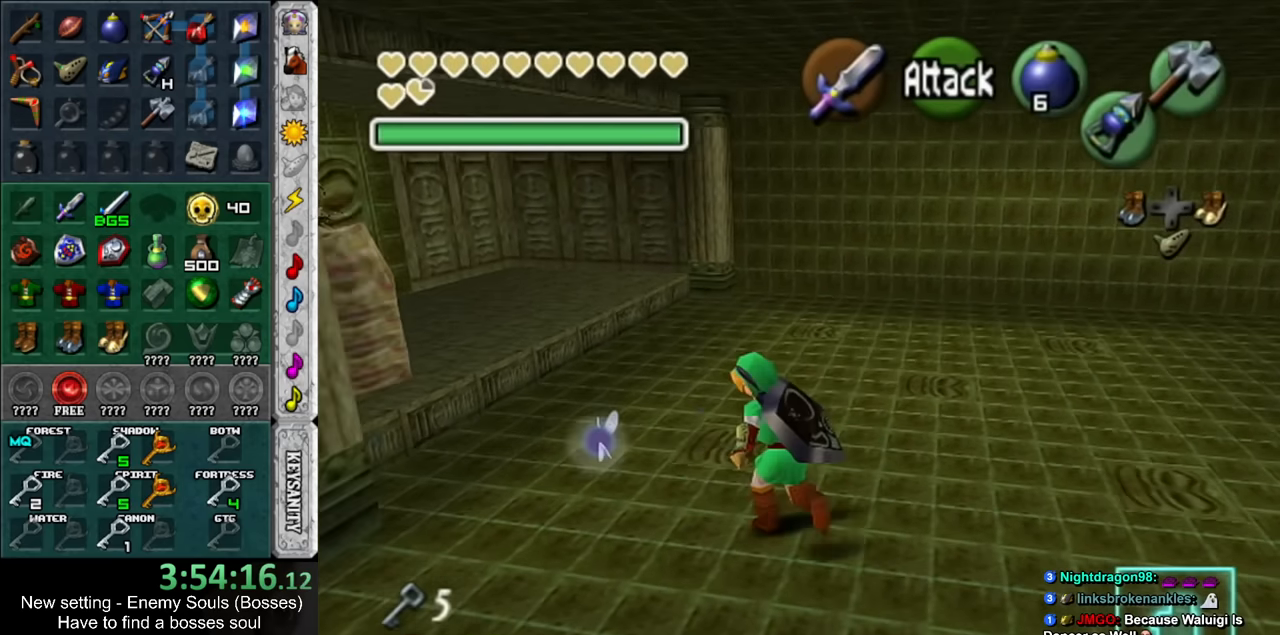
Gameplay with a controller (Nintendo layout); each line is a JSON object with the inputs held at the frame after it. "events" lists button and stick changes between this image and that frame as [ms after this image, input, new state], when the widget could be followed in between. Not read: L3 R3.
{"buttons": [], "left_stick": "up-left", "right_stick": "center", "events": [[450, "left_stick", "up-left"]]}
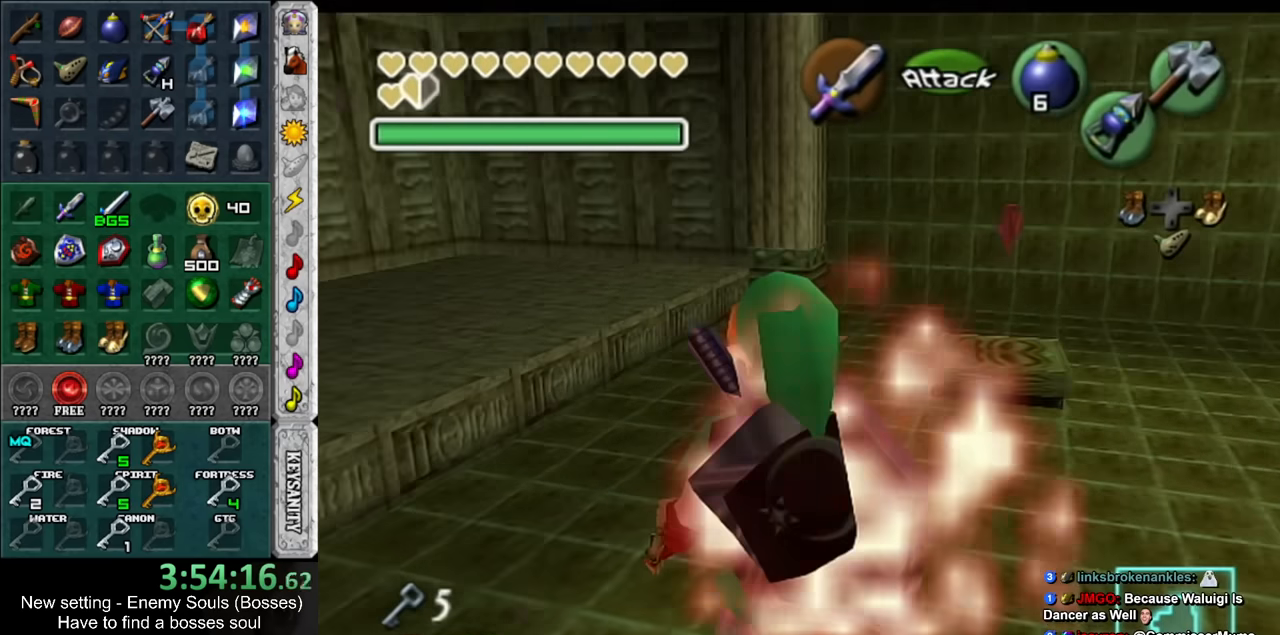
{"buttons": [], "left_stick": "center", "right_stick": "center", "events": [[50, "left_stick", "left"], [400, "Z", "down"], [434, "left_stick", "center"], [484, "Z", "up"]]}
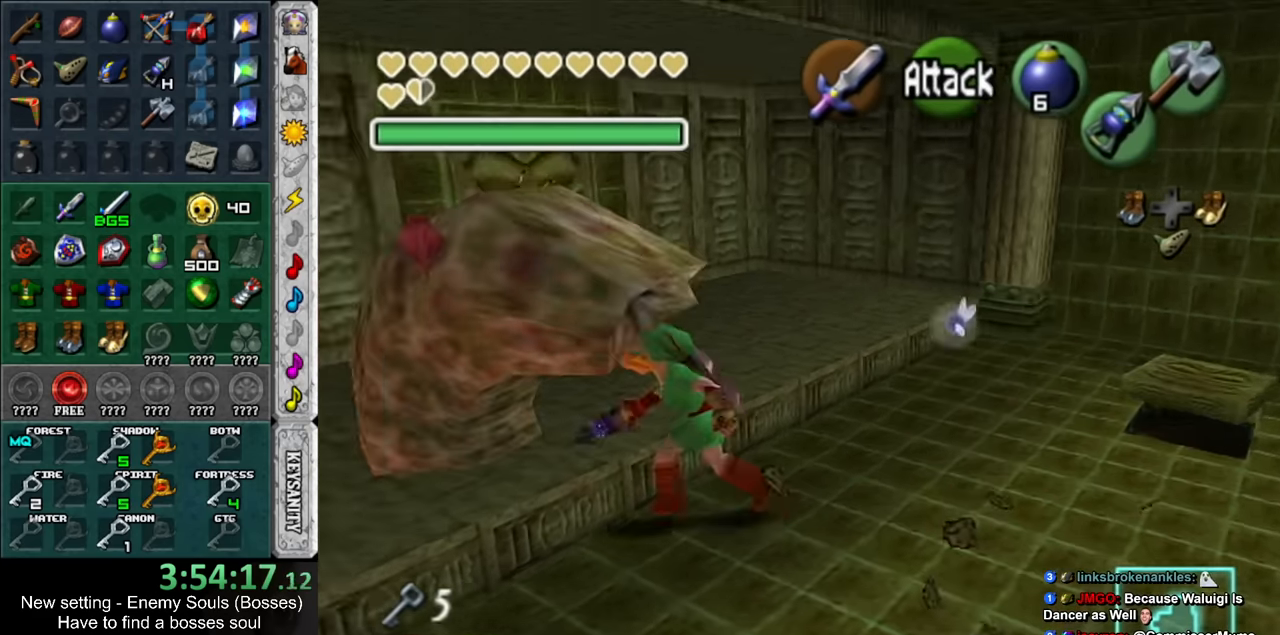
{"buttons": ["A"], "left_stick": "down-left", "right_stick": "center", "events": [[234, "left_stick", "down-right"], [367, "left_stick", "down"], [384, "A", "down"], [484, "left_stick", "down-left"]]}
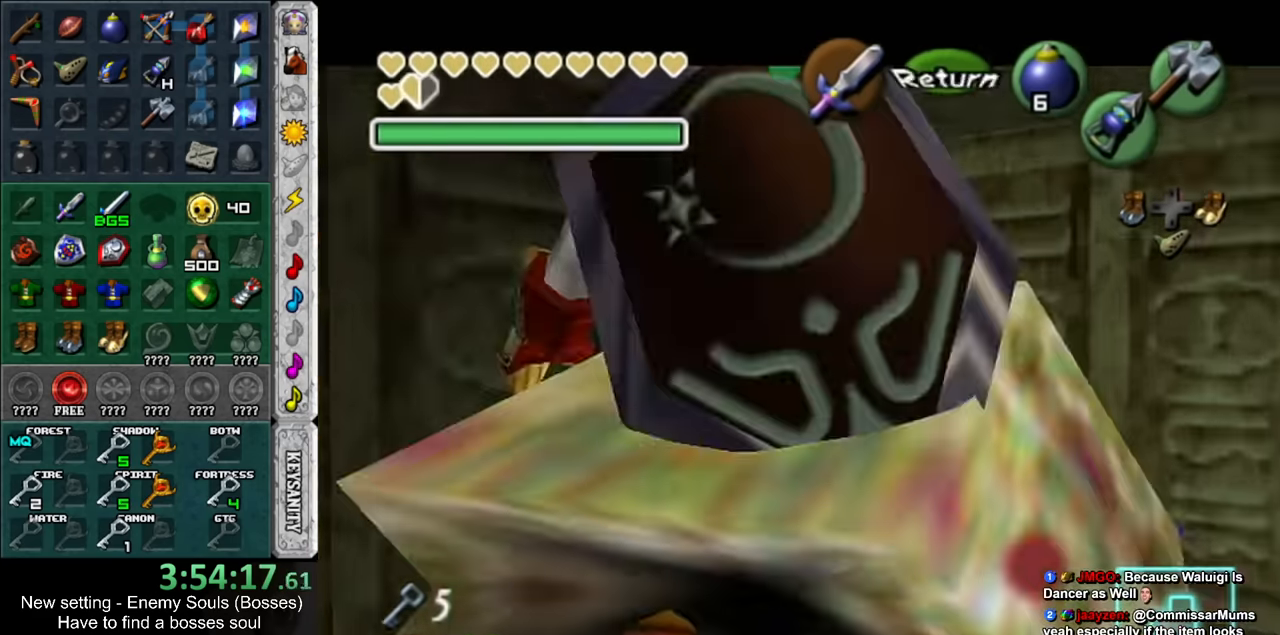
{"buttons": [], "left_stick": "up-right", "right_stick": "center", "events": [[17, "A", "up"], [384, "left_stick", "down-right"], [484, "left_stick", "up-right"]]}
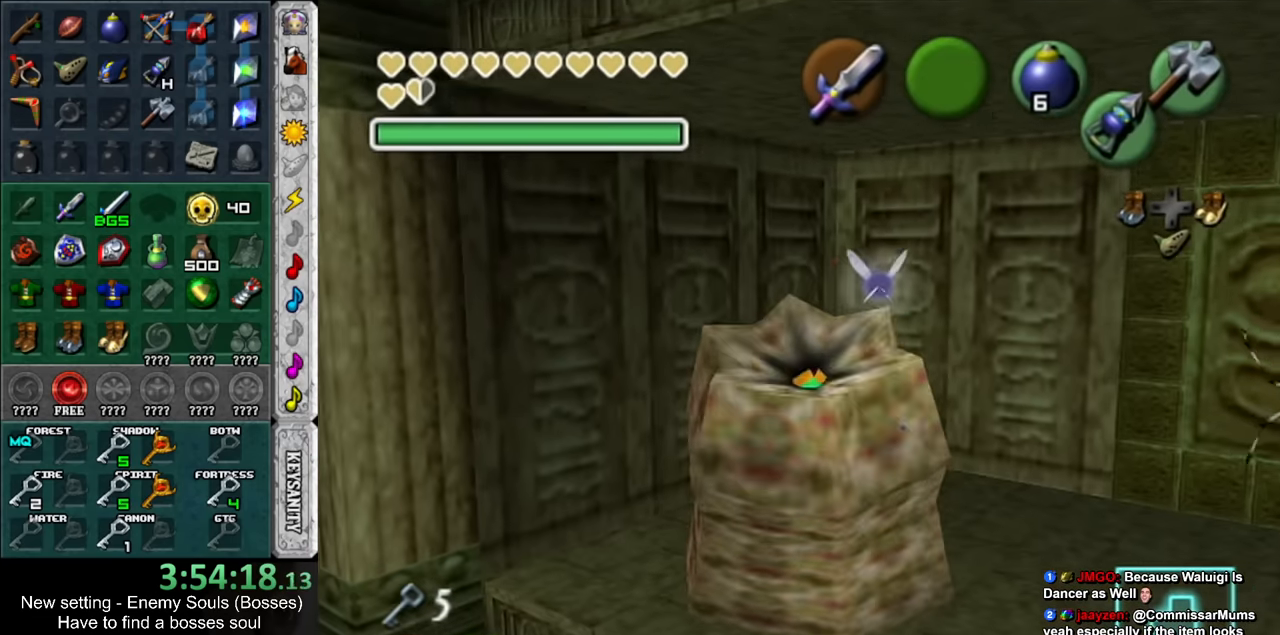
{"buttons": [], "left_stick": "center", "right_stick": "center", "events": [[50, "START", "down"], [117, "left_stick", "up-left"], [200, "START", "up"], [200, "left_stick", "center"]]}
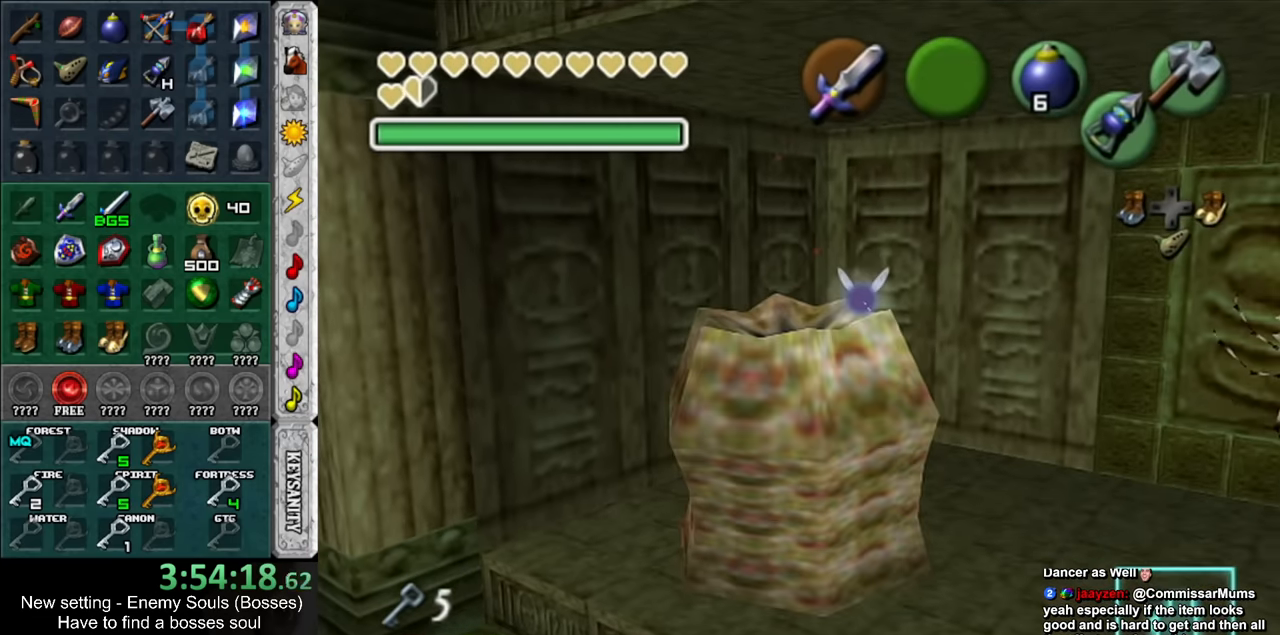
{"buttons": [], "left_stick": "center", "right_stick": "center", "events": []}
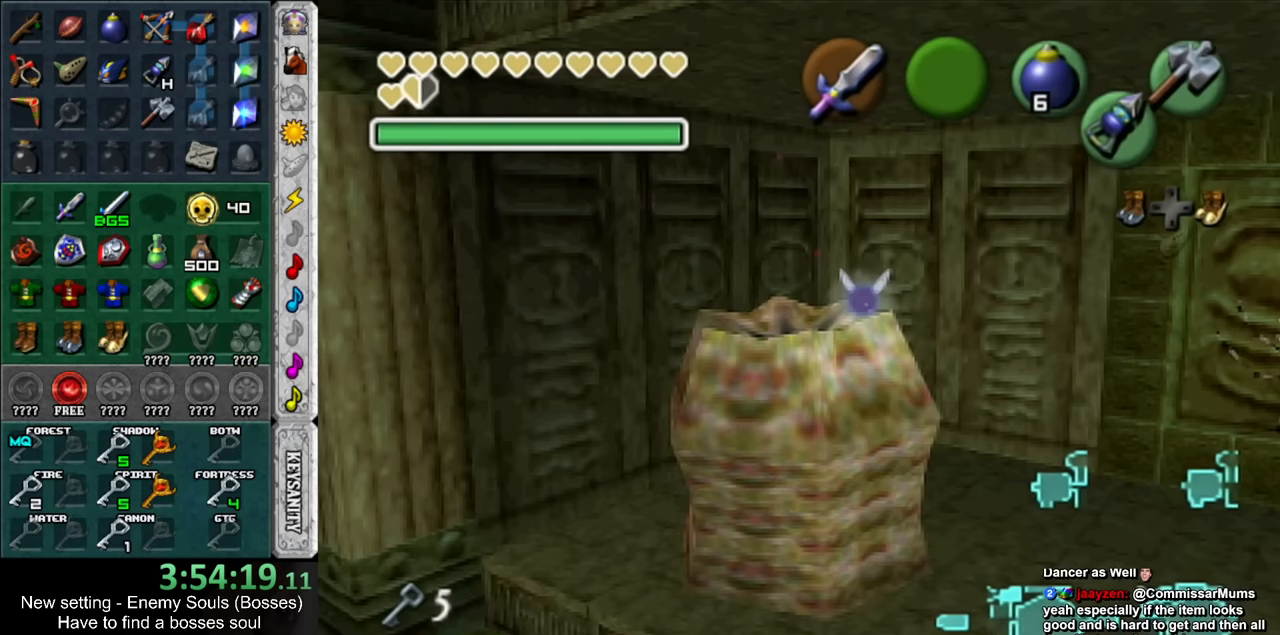
{"buttons": [], "left_stick": "center", "right_stick": "center", "events": []}
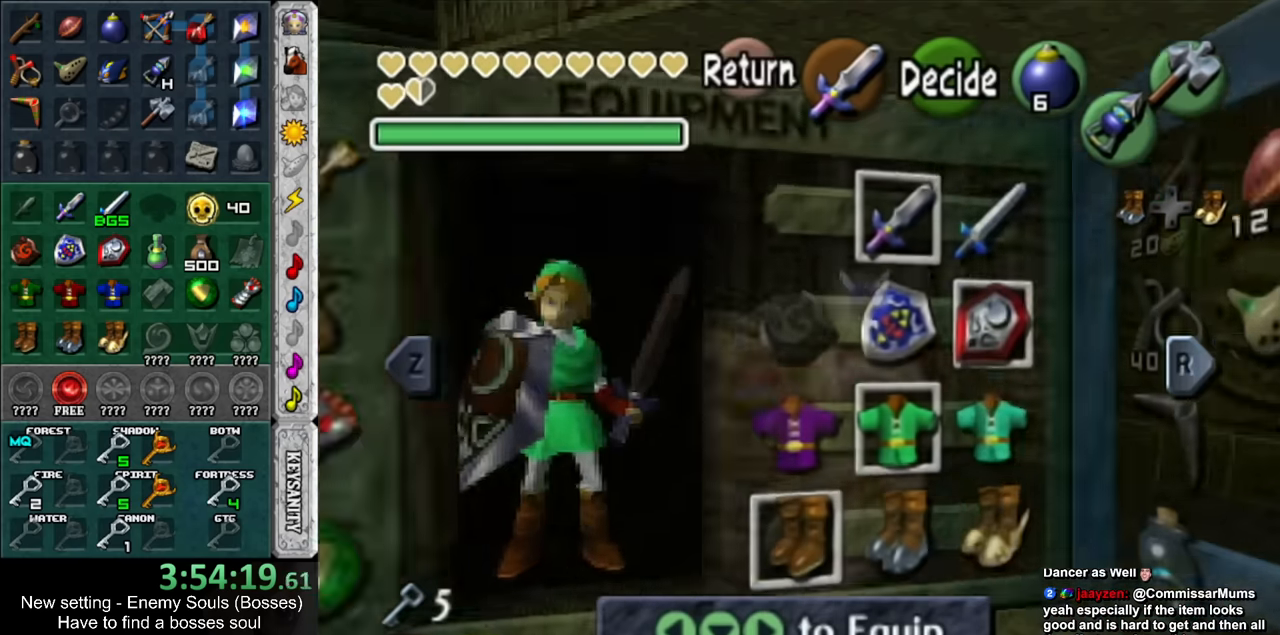
{"buttons": ["A", "B"], "left_stick": "up", "right_stick": "center", "events": [[50, "START", "down"], [150, "START", "up"], [167, "left_stick", "up-right"], [267, "left_stick", "up-left"], [367, "left_stick", "down-right"], [417, "A", "down"], [417, "B", "down"], [450, "left_stick", "up"]]}
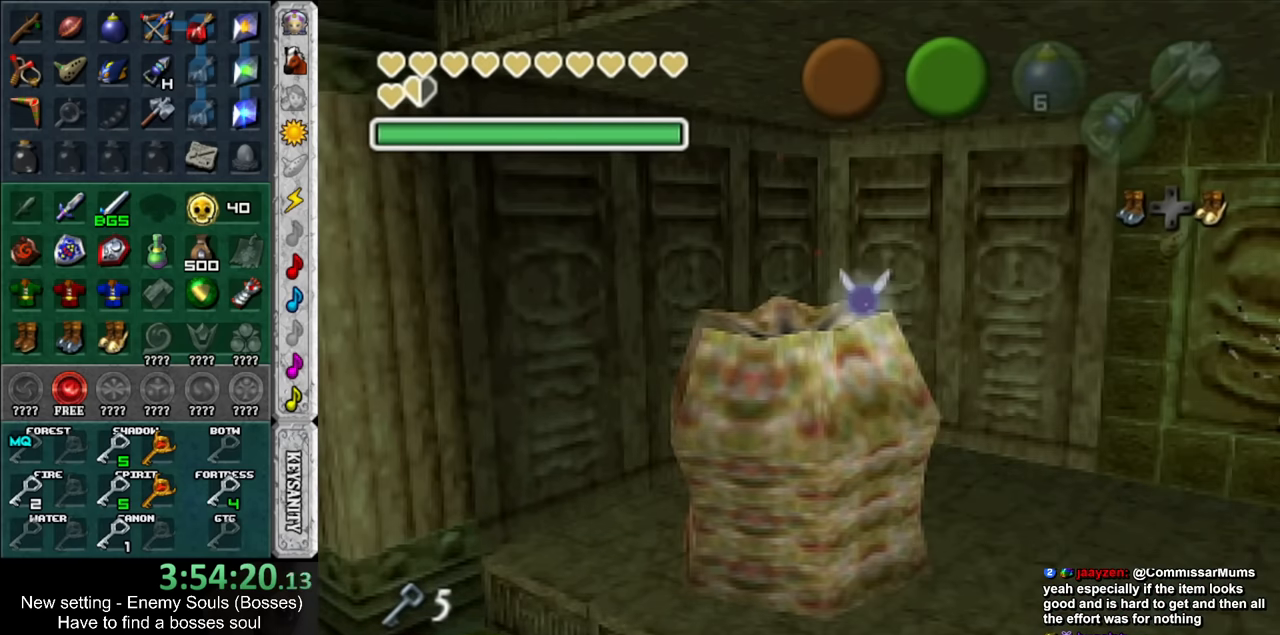
{"buttons": [], "left_stick": "right", "right_stick": "center", "events": [[17, "left_stick", "down-left"], [50, "A", "up"], [50, "B", "up"], [83, "left_stick", "right"], [150, "A", "down"], [150, "B", "down"], [150, "left_stick", "up"], [200, "left_stick", "left"], [233, "A", "up"], [267, "B", "up"], [267, "left_stick", "down-right"], [333, "A", "down"], [333, "B", "down"], [333, "left_stick", "up-right"], [400, "left_stick", "left"], [417, "A", "up"], [417, "B", "up"], [483, "left_stick", "right"]]}
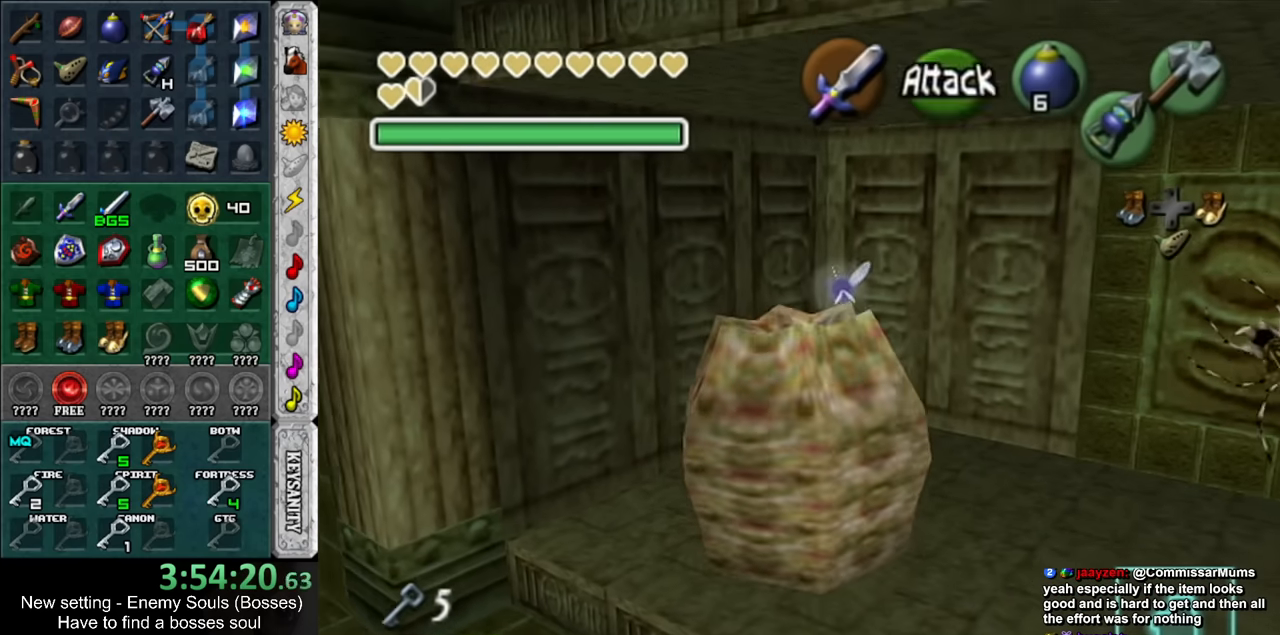
{"buttons": ["A", "B"], "left_stick": "left", "right_stick": "center", "events": [[17, "A", "down"], [17, "B", "down"], [17, "left_stick", "up-right"], [150, "A", "up"], [150, "B", "up"], [150, "left_stick", "down-right"], [200, "A", "down"], [200, "B", "down"], [200, "left_stick", "up-right"], [267, "left_stick", "left"], [333, "A", "up"], [333, "B", "up"], [367, "left_stick", "right"], [400, "A", "down"], [417, "B", "down"], [417, "left_stick", "up"], [483, "left_stick", "left"]]}
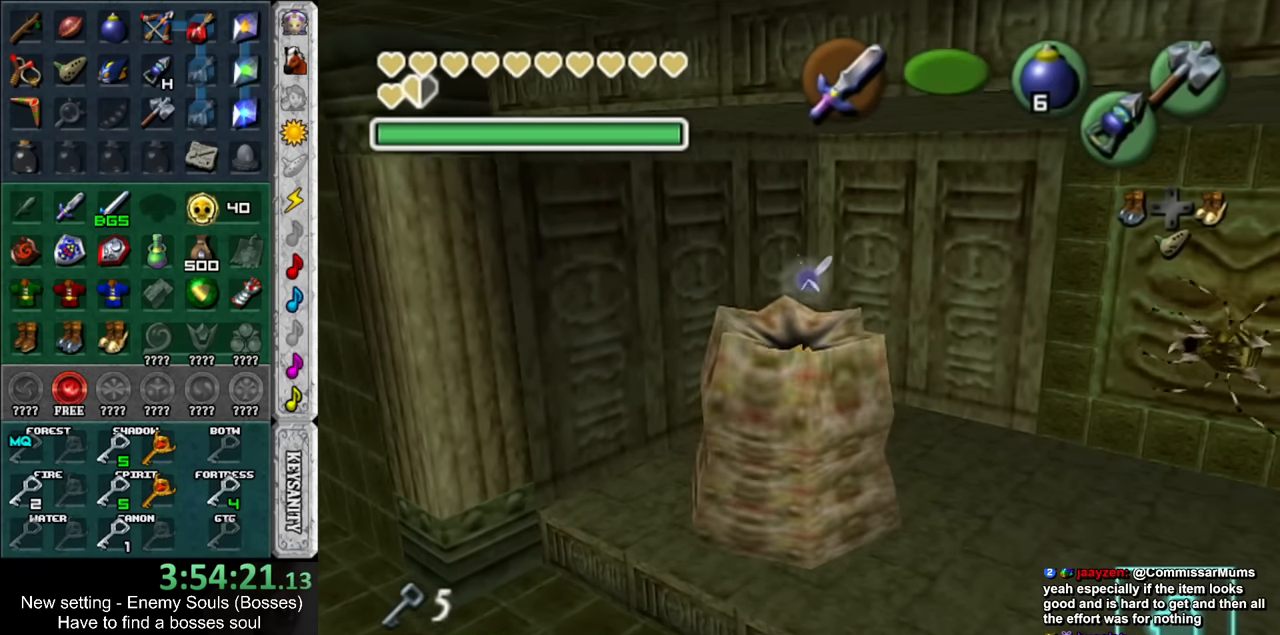
{"buttons": [], "left_stick": "up-right", "right_stick": "center", "events": [[17, "A", "up"], [50, "B", "up"], [50, "left_stick", "right"], [117, "A", "down"], [117, "B", "down"], [117, "left_stick", "up"], [167, "left_stick", "left"], [200, "A", "up"], [200, "B", "up"], [233, "left_stick", "down-right"], [300, "A", "down"], [300, "B", "down"], [300, "left_stick", "up-right"], [417, "A", "up"], [417, "B", "up"], [417, "left_stick", "down-right"], [483, "left_stick", "up-right"]]}
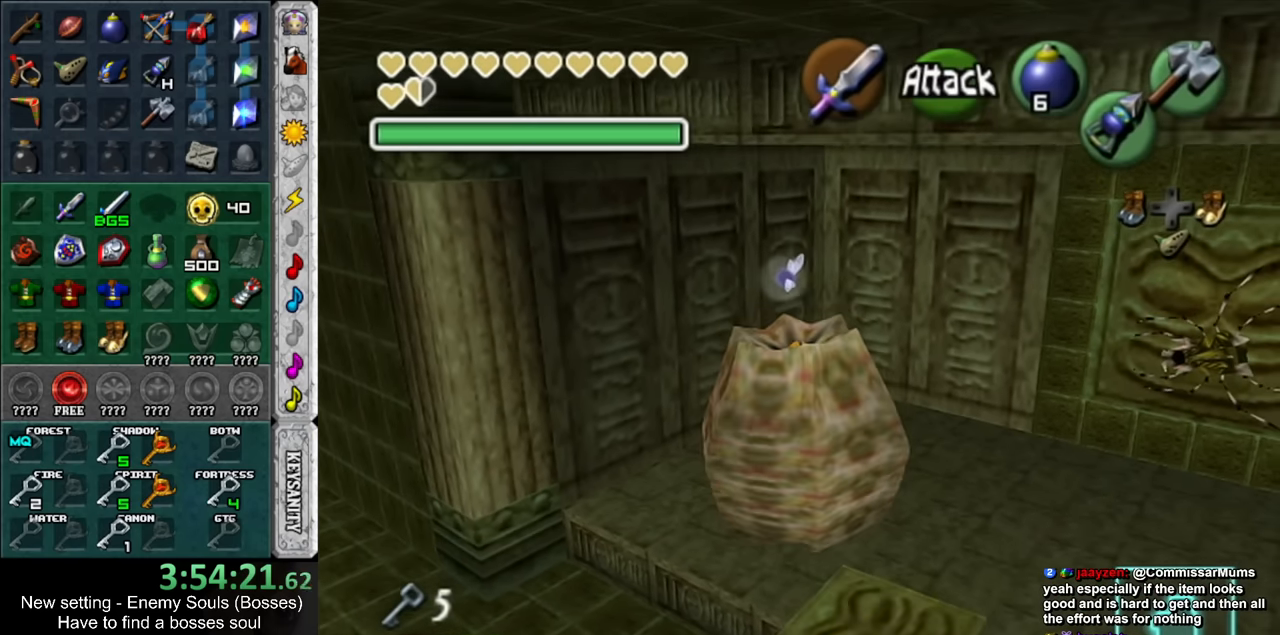
{"buttons": [], "left_stick": "up", "right_stick": "center", "events": [[17, "A", "down"], [17, "B", "down"], [17, "left_stick", "up"], [83, "left_stick", "left"], [117, "A", "up"], [117, "B", "up"], [133, "left_stick", "right"], [200, "A", "down"], [200, "B", "down"], [200, "left_stick", "up"], [267, "left_stick", "left"], [300, "A", "up"], [333, "B", "up"], [367, "left_stick", "down-right"], [400, "A", "down"], [400, "B", "down"], [417, "left_stick", "up-right"], [450, "B", "up"], [483, "A", "up"], [483, "left_stick", "up"]]}
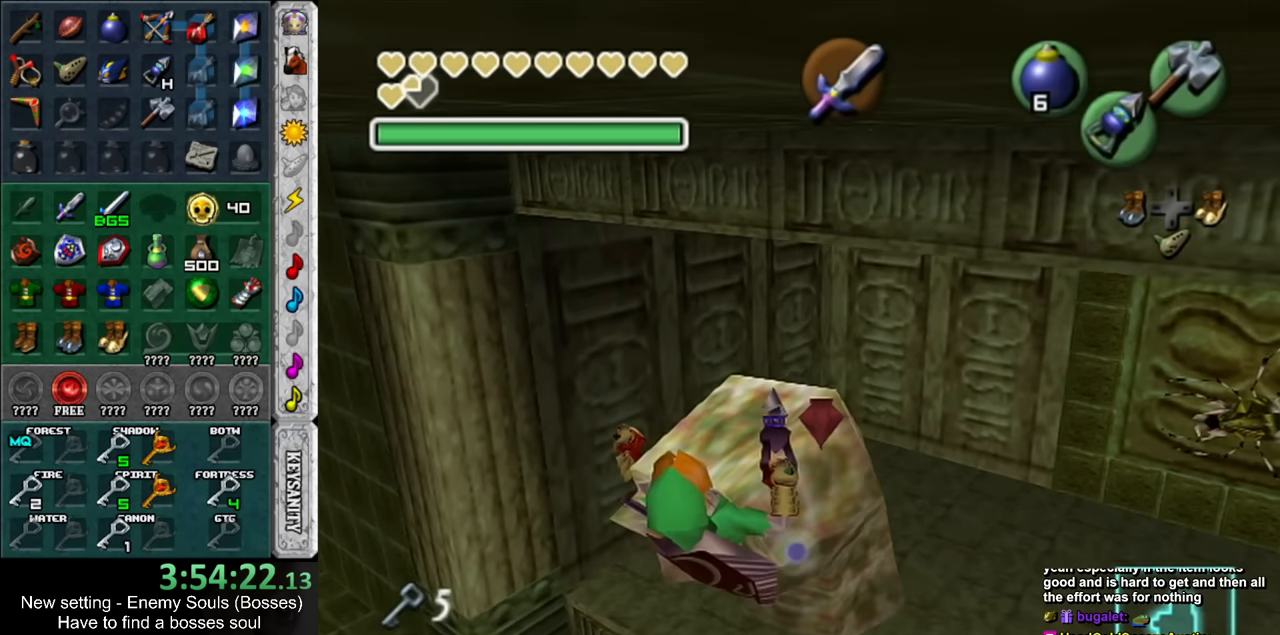
{"buttons": [], "left_stick": "center", "right_stick": "center", "events": [[83, "left_stick", "center"]]}
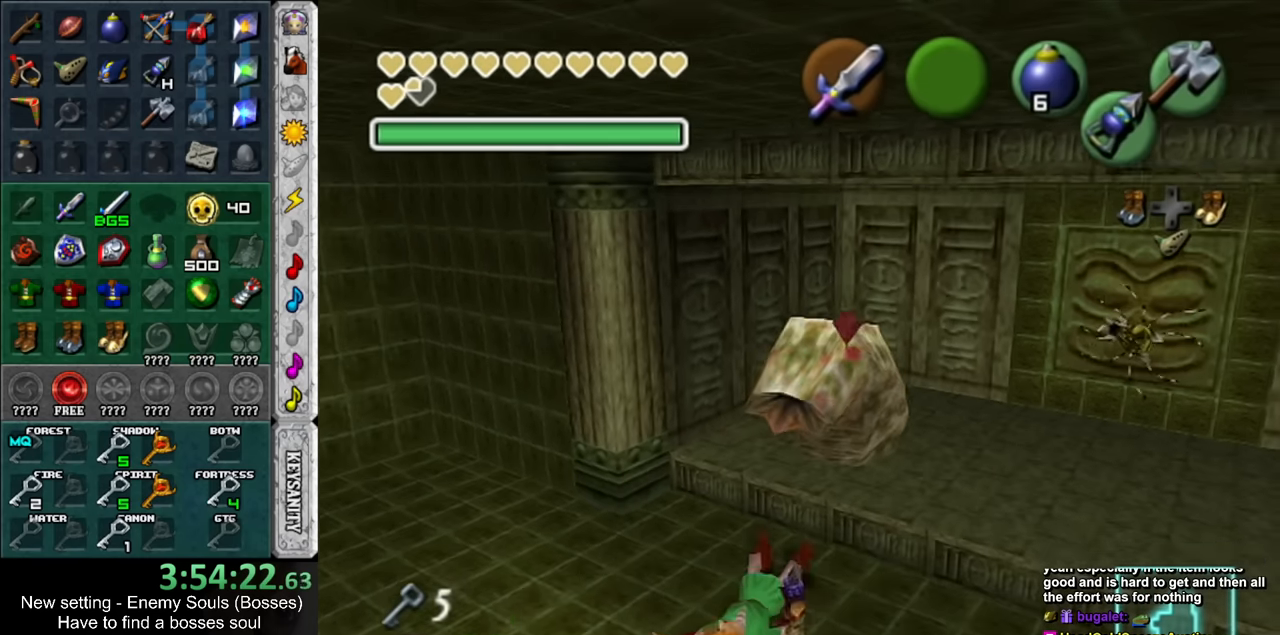
{"buttons": [], "left_stick": "up-right", "right_stick": "center", "events": [[200, "left_stick", "up-right"]]}
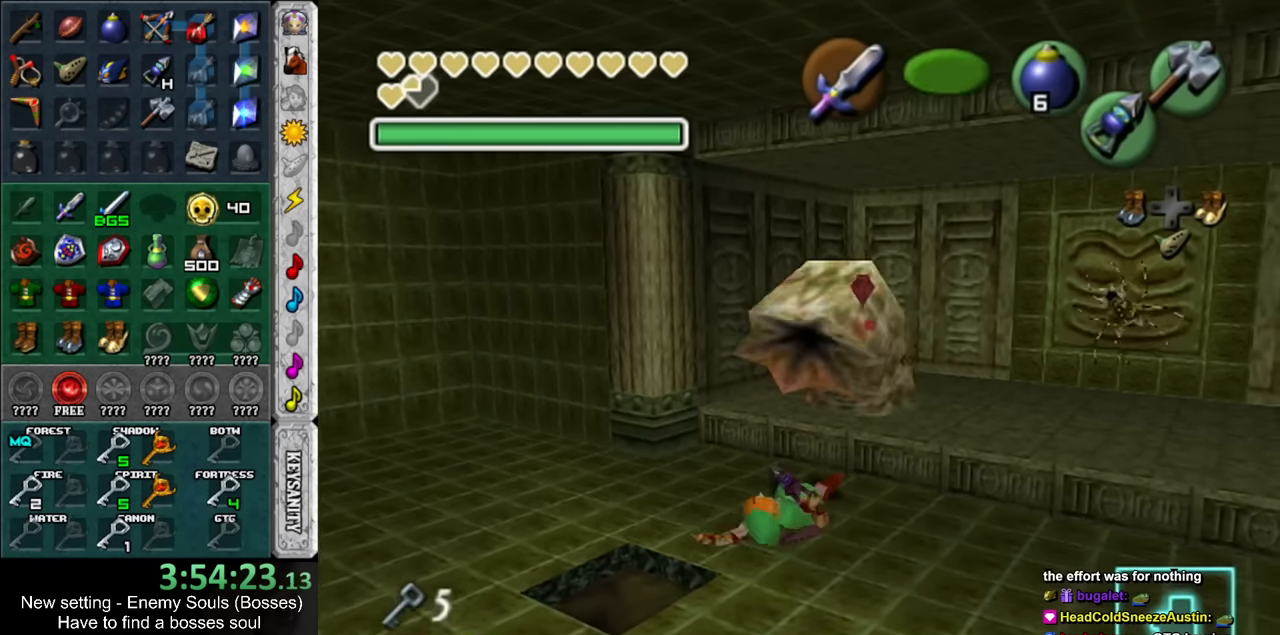
{"buttons": [], "left_stick": "up-right", "right_stick": "center", "events": []}
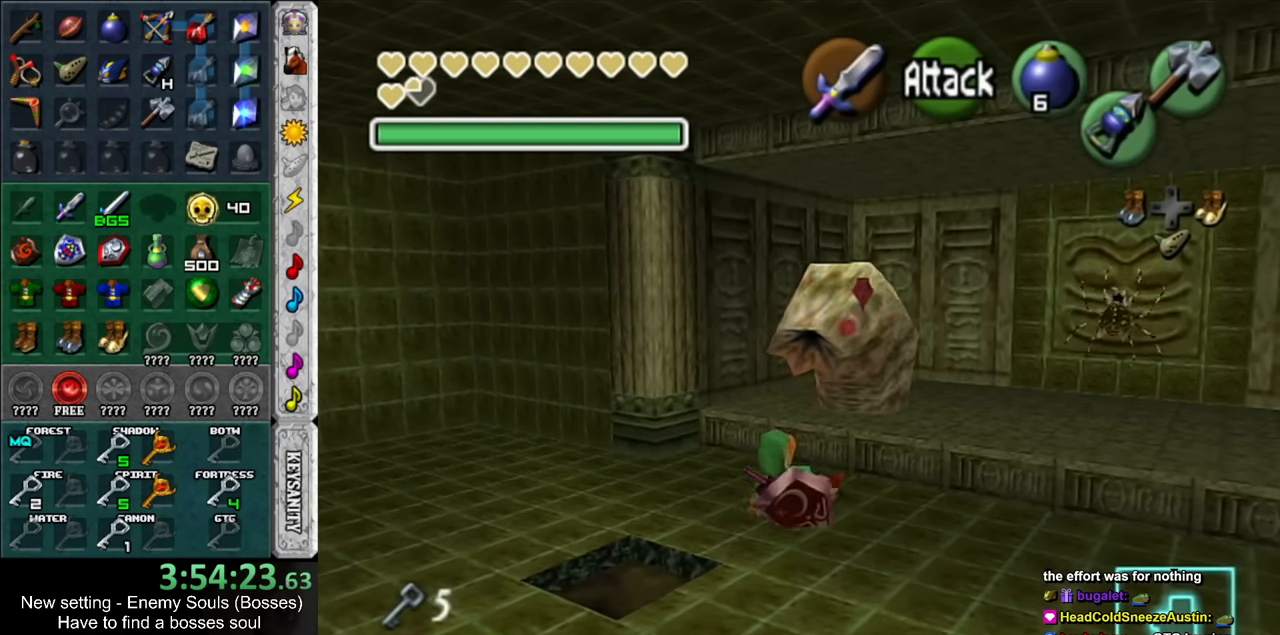
{"buttons": [], "left_stick": "right", "right_stick": "center", "events": [[117, "left_stick", "right"]]}
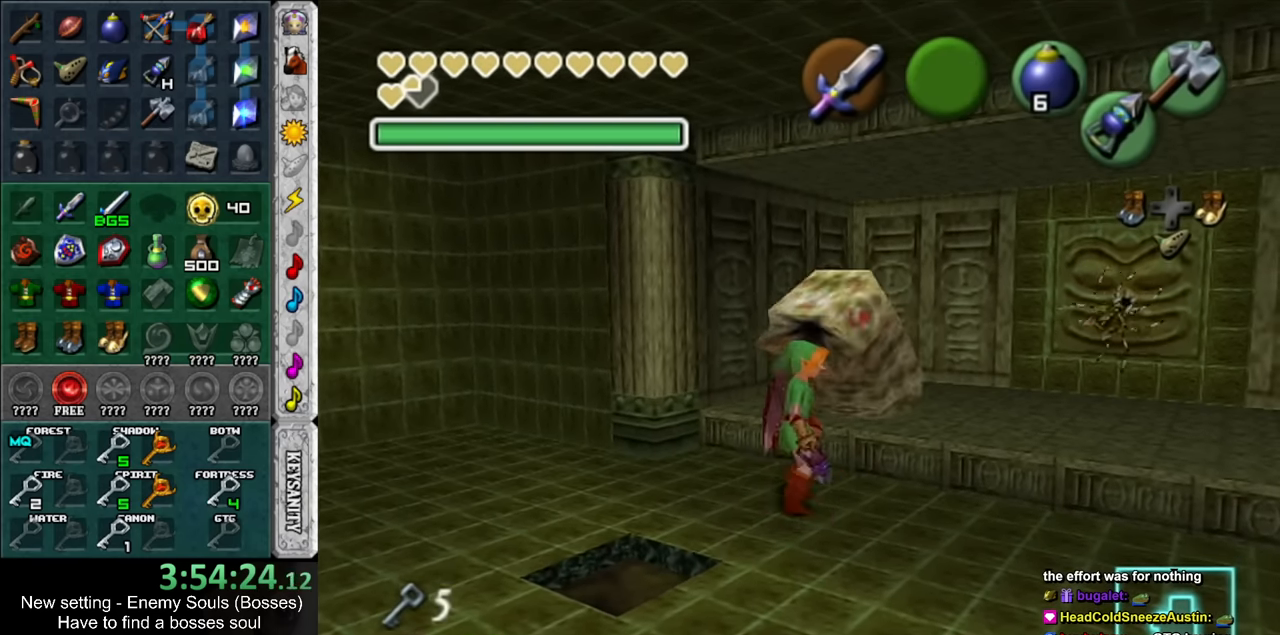
{"buttons": [], "left_stick": "up", "right_stick": "center", "events": [[117, "left_stick", "up-right"], [400, "left_stick", "up"]]}
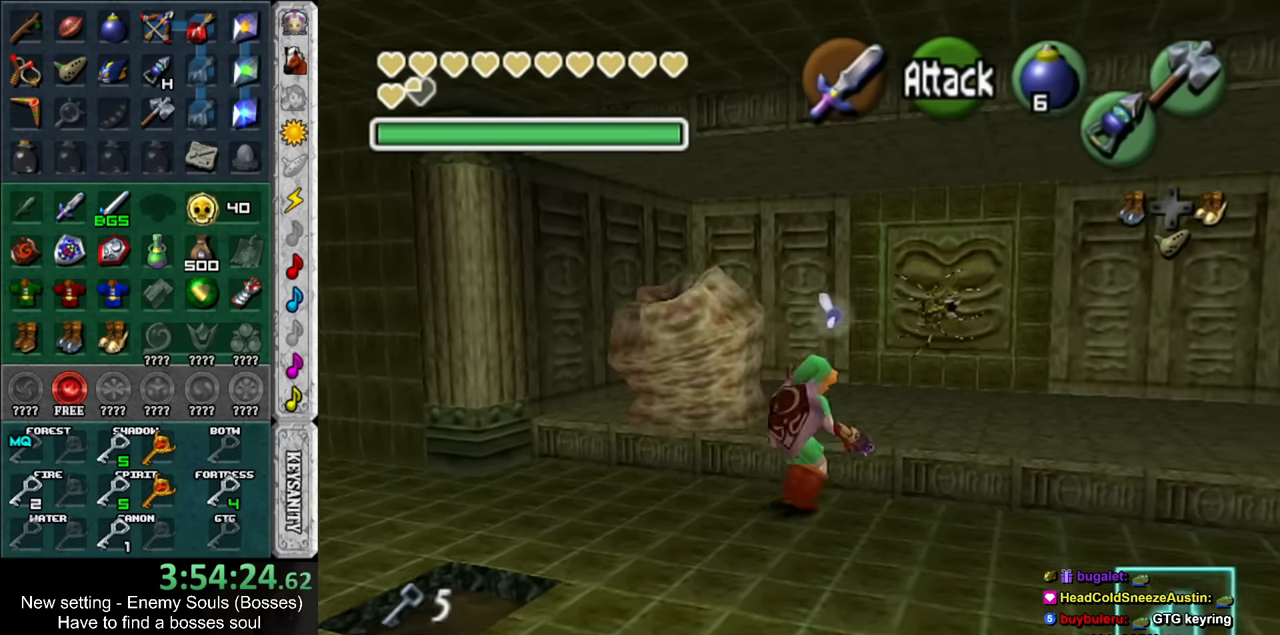
{"buttons": [], "left_stick": "up", "right_stick": "center", "events": []}
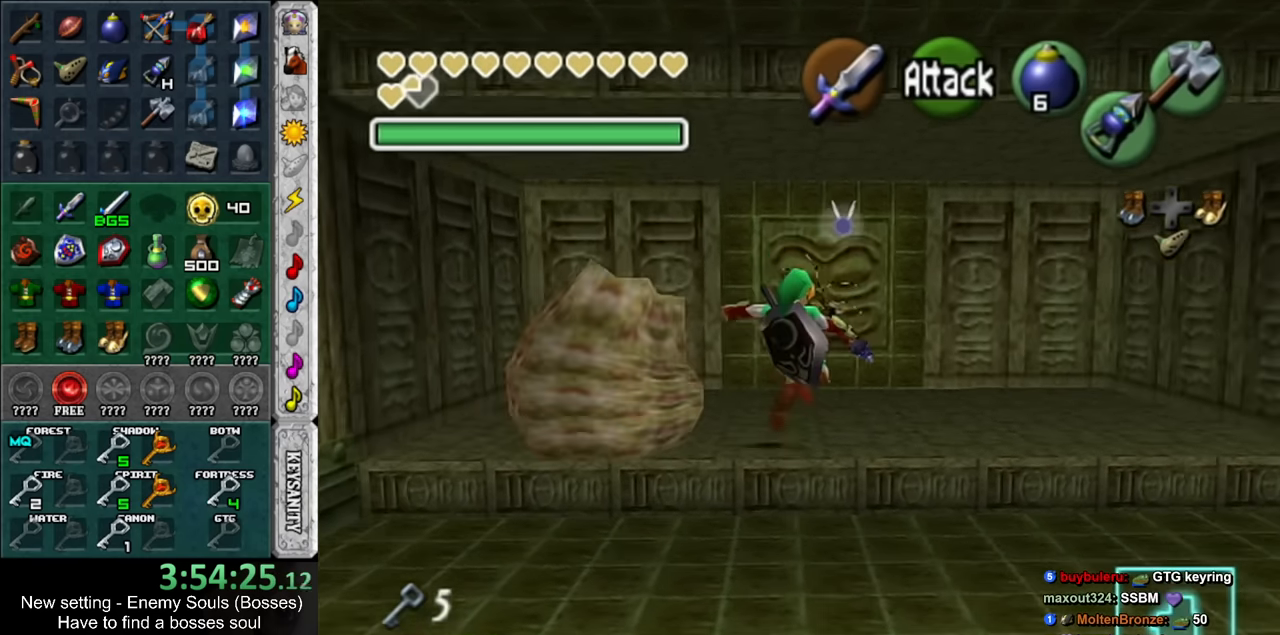
{"buttons": ["B"], "left_stick": "up", "right_stick": "center", "events": [[83, "B", "down"], [167, "B", "up"], [267, "B", "down"], [333, "B", "up"], [383, "B", "down"]]}
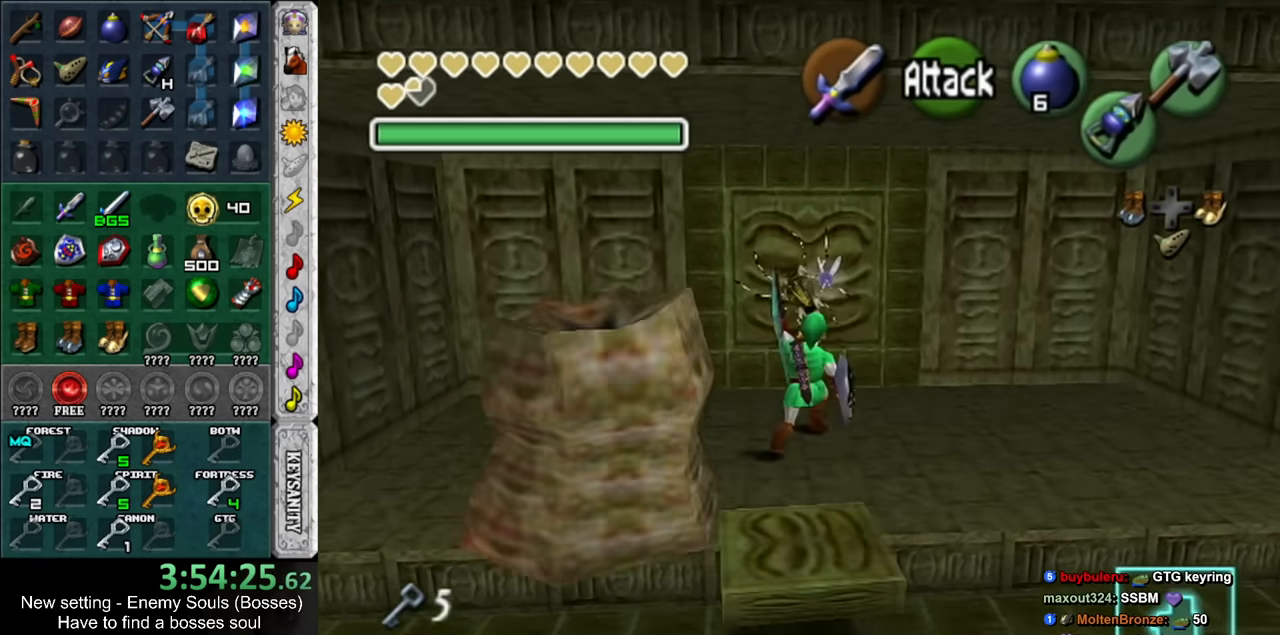
{"buttons": [], "left_stick": "up", "right_stick": "center", "events": [[17, "B", "up"], [83, "left_stick", "center"], [367, "left_stick", "up-right"], [417, "left_stick", "up"]]}
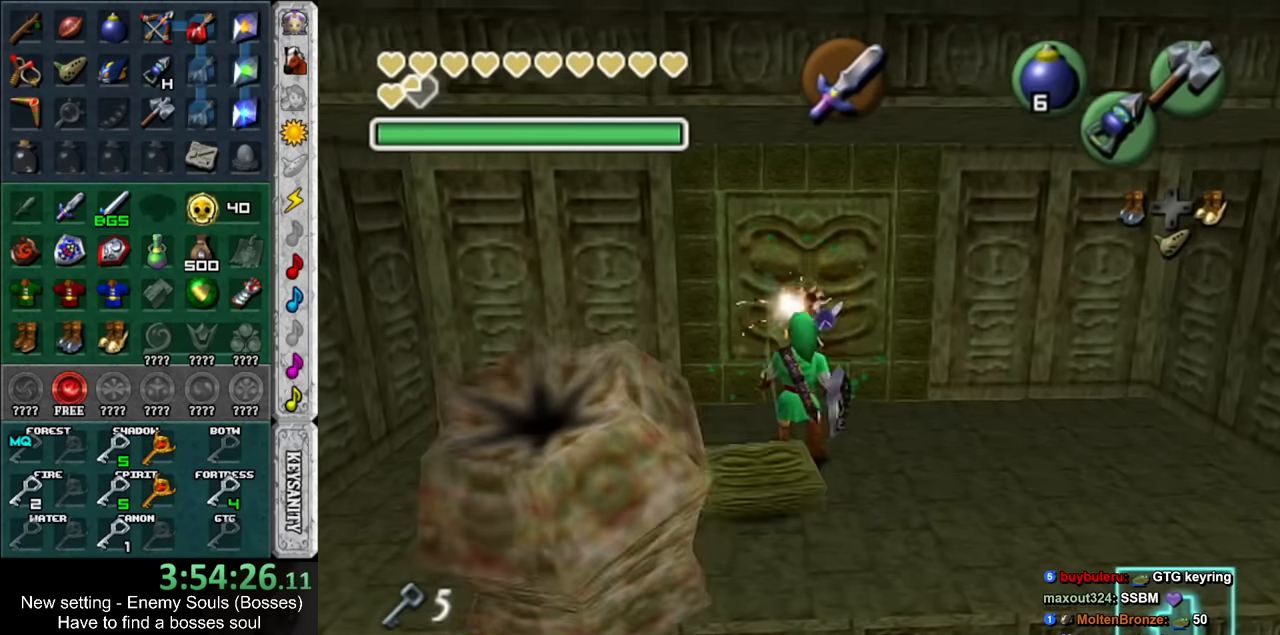
{"buttons": [], "left_stick": "up", "right_stick": "center", "events": []}
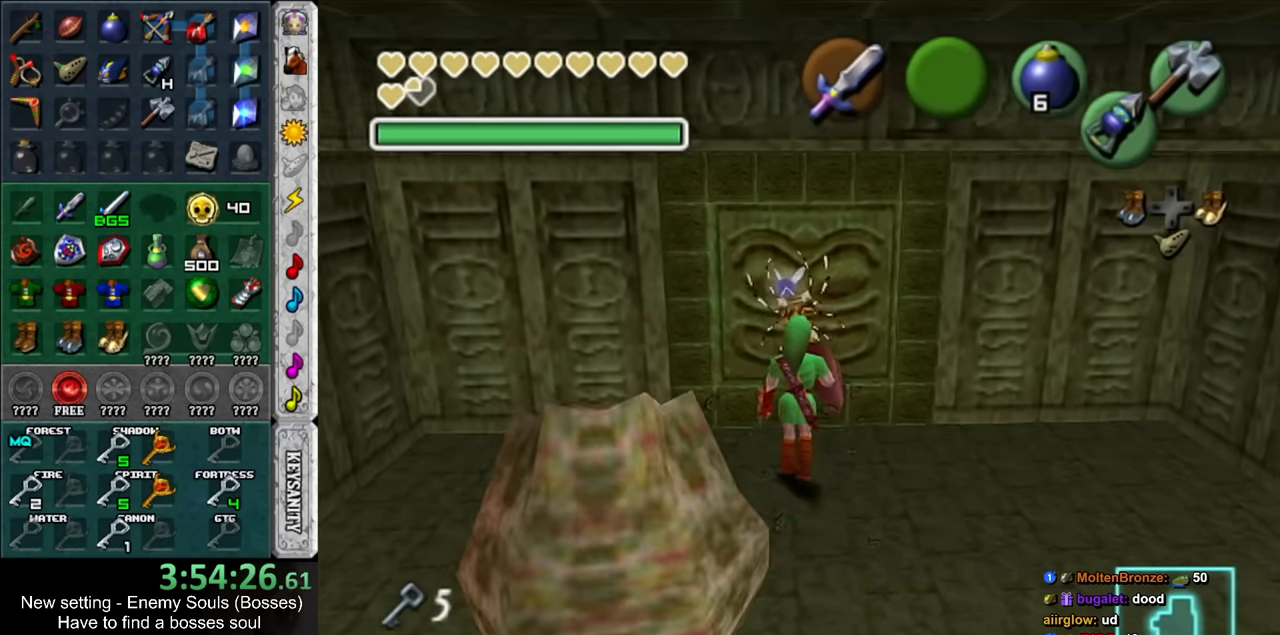
{"buttons": [], "left_stick": "up-right", "right_stick": "center", "events": [[50, "left_stick", "up-right"]]}
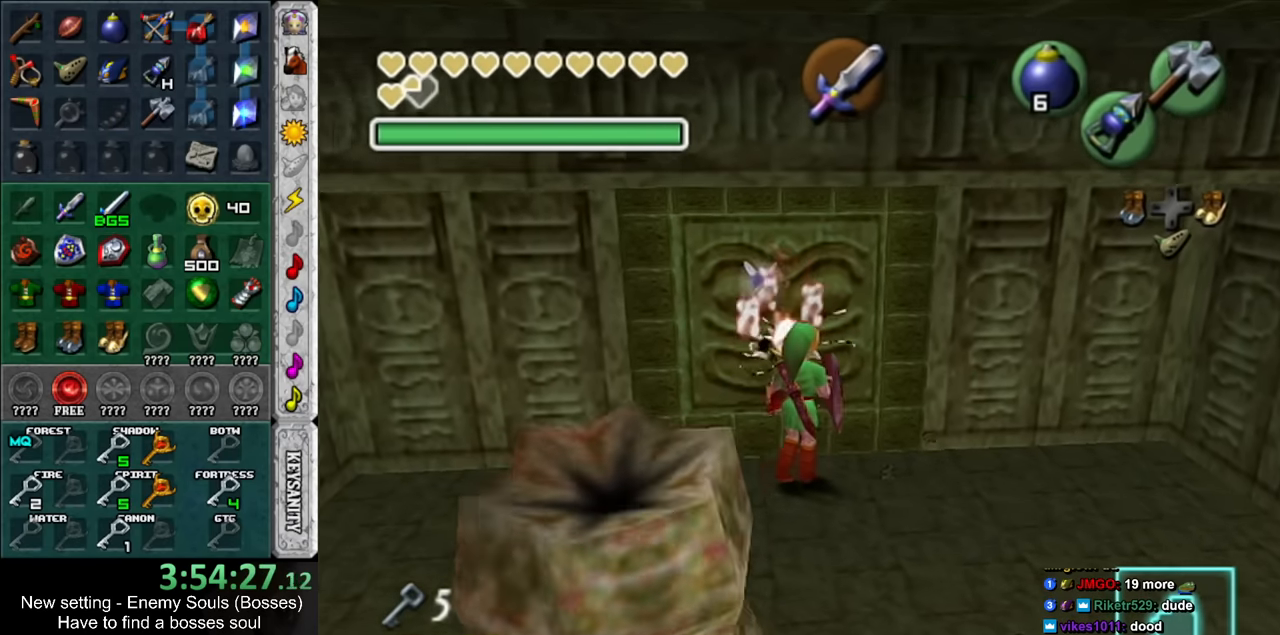
{"buttons": ["A", "B"], "left_stick": "center", "right_stick": "center", "events": [[334, "left_stick", "center"], [450, "A", "down"], [450, "B", "down"]]}
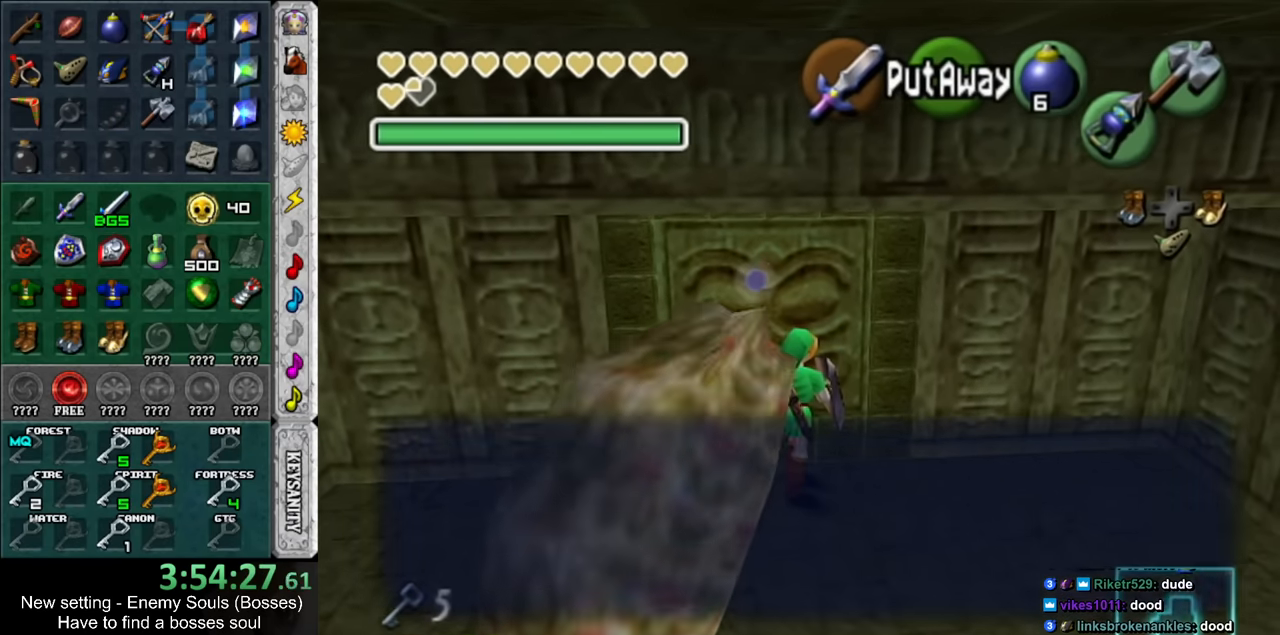
{"buttons": [], "left_stick": "center", "right_stick": "center", "events": [[17, "A", "up"], [17, "B", "up"]]}
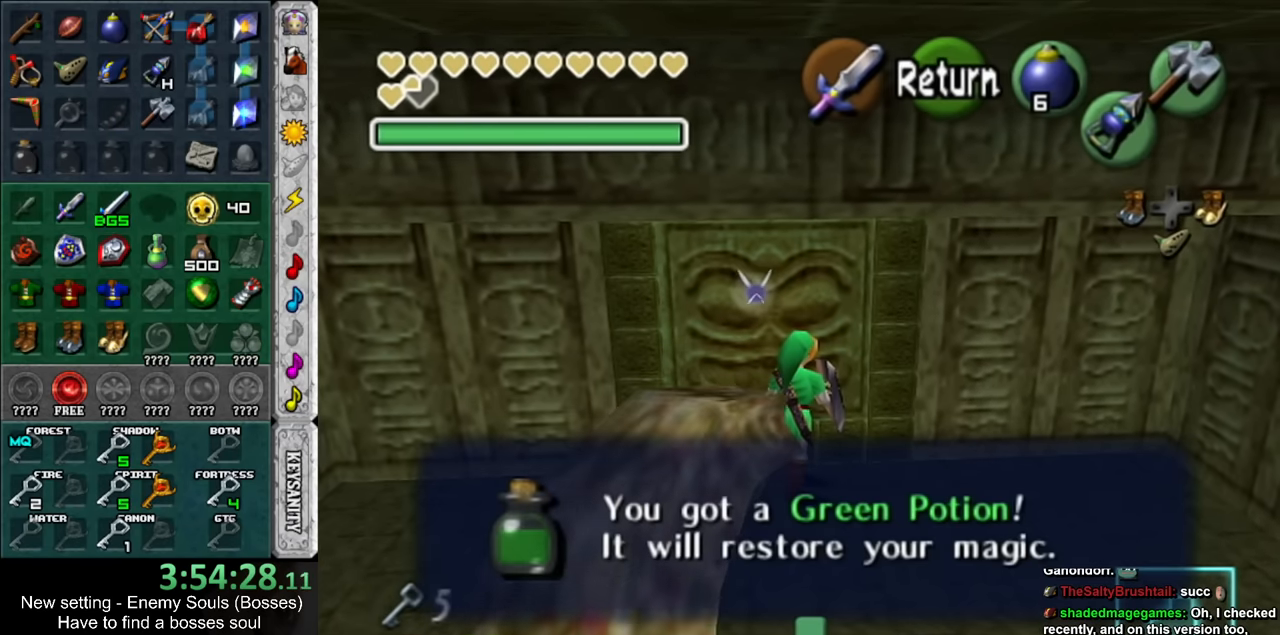
{"buttons": [], "left_stick": "right", "right_stick": "center", "events": [[84, "B", "down"], [117, "A", "down"], [117, "left_stick", "right"], [167, "A", "up"], [200, "B", "up"]]}
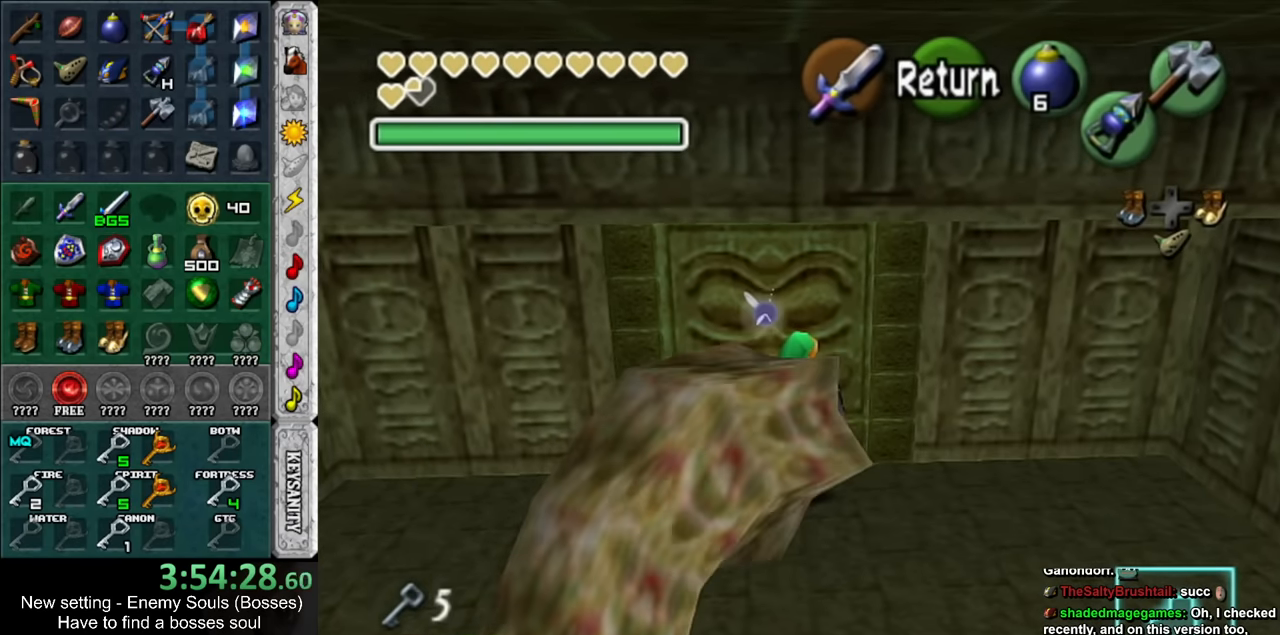
{"buttons": [], "left_stick": "right", "right_stick": "center", "events": [[400, "START", "down"], [484, "START", "up"]]}
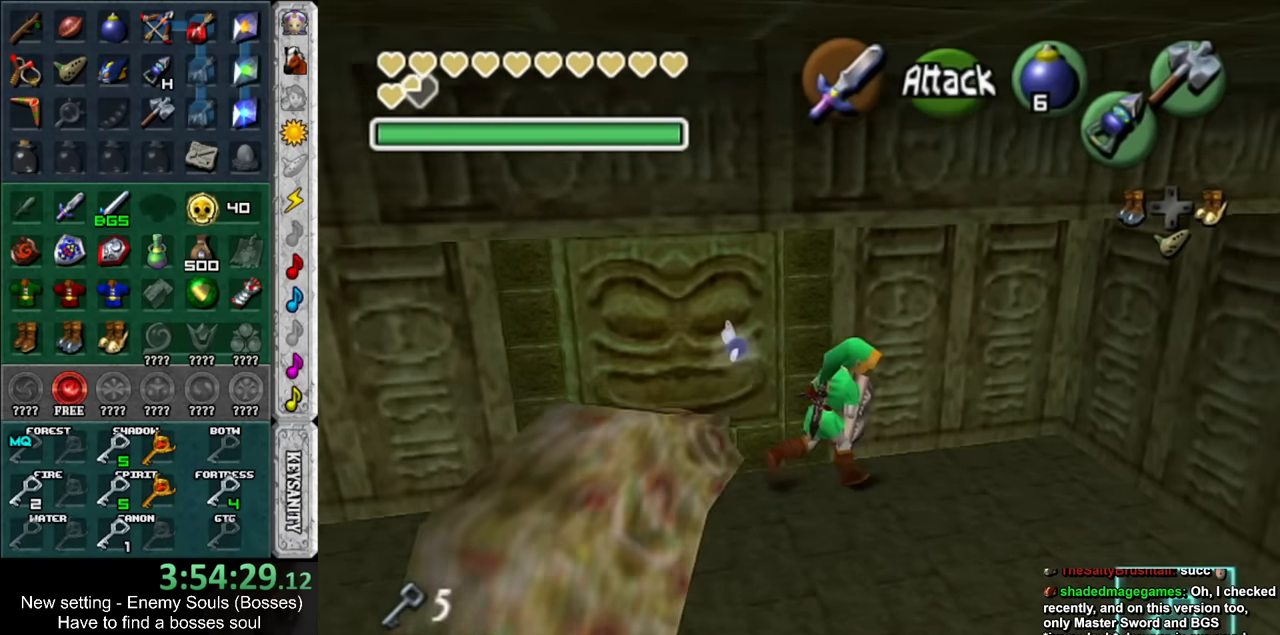
{"buttons": [], "left_stick": "center", "right_stick": "center", "events": [[50, "START", "down"], [167, "START", "up"], [200, "START", "down"], [334, "START", "up"], [334, "left_stick", "center"]]}
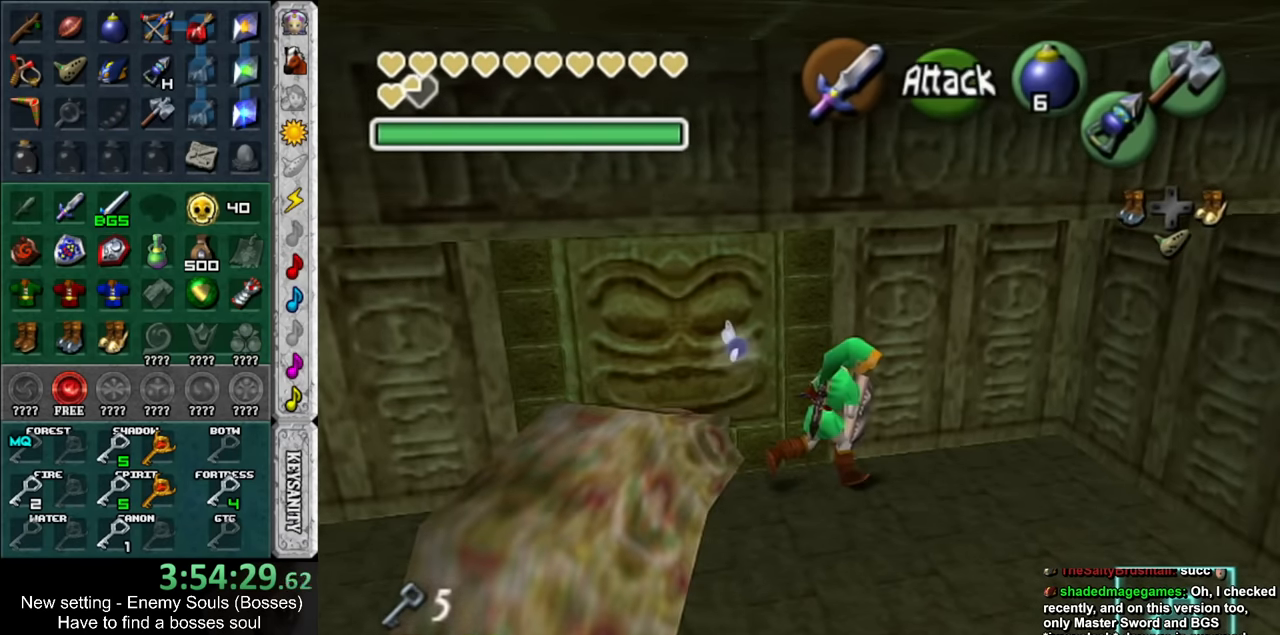
{"buttons": [], "left_stick": "center", "right_stick": "center", "events": []}
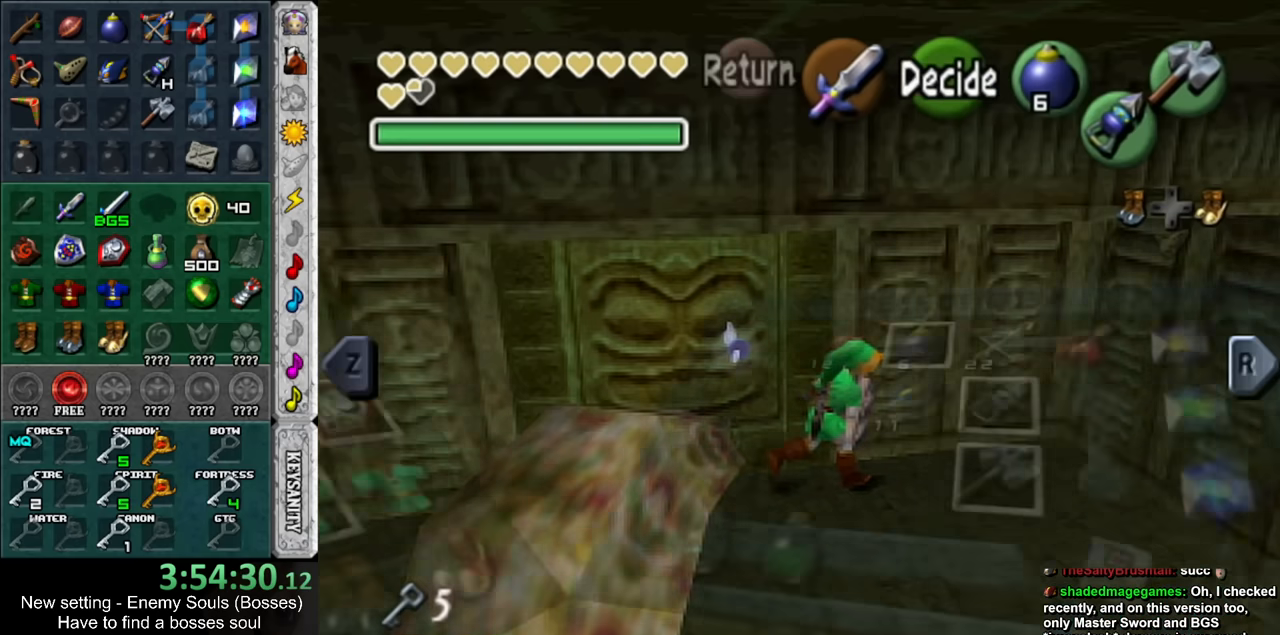
{"buttons": [], "left_stick": "center", "right_stick": "center", "events": [[367, "B", "down"], [417, "B", "up"]]}
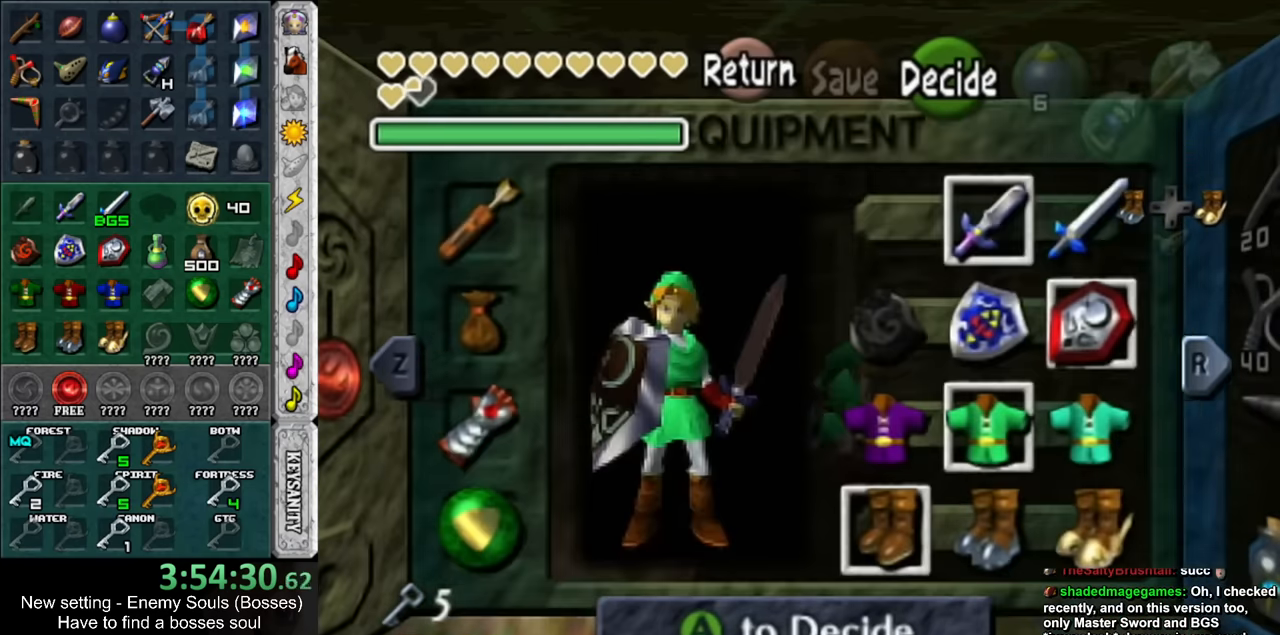
{"buttons": [], "left_stick": "center", "right_stick": "center", "events": [[17, "A", "down"], [83, "A", "up"], [117, "A", "down"], [200, "A", "up"], [267, "A", "down"], [333, "A", "up"], [400, "A", "down"], [450, "A", "up"]]}